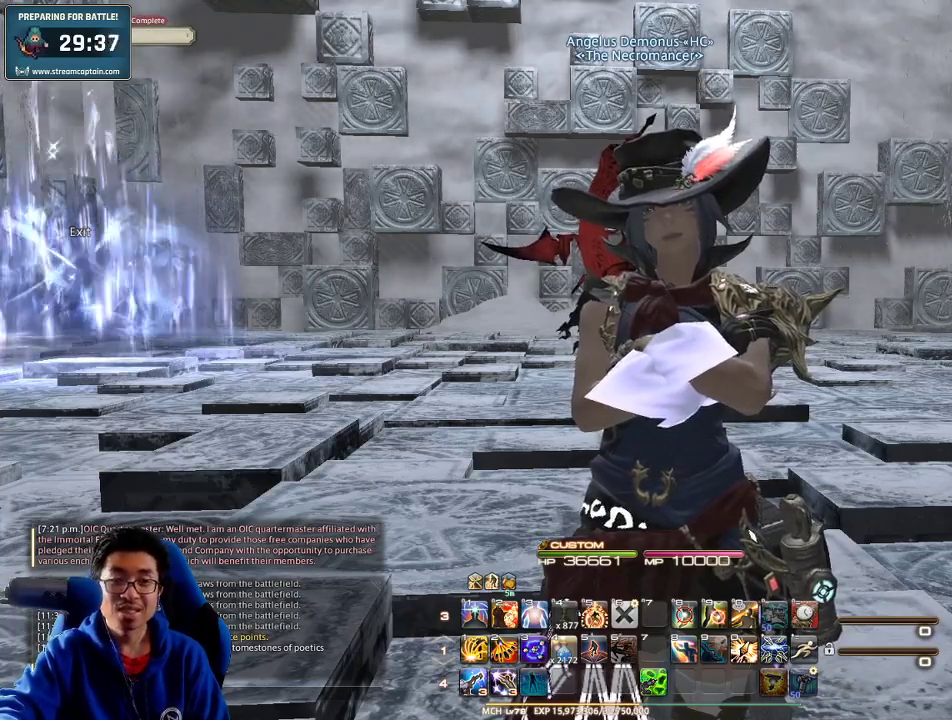
Gameplay with keyboard; each line is a JSON object with the keys held at the frame after it. "events" lists presses ("down") and releases ("up") of ".", "/", "0", "1", "2", "3", "4", "5", "6", "7", "8", "9", "a", "alt_l", "alt_r", "b", "backslash", "backspace", "c", "caps_lock", "comma", "ctrl_l", "ctrl_r", "d", "down", "e", "equals", "escape", "f", "f1", "f10", "f11", "f12", "f2", "f3", "f4", "f5", "f6", "f7", "f8", "f9", "g", "h", "i", "j", "k", "l", "lbracket", "left", "m", "minus", "n", "o", "p", "q", "quote", "r", "rbracket", "return", "right", "s", "semicolon", "shift_l", "shift_r", "space", "super", "t", "tab", "tilde", "u", "up", "v", "w", "x", "y" and "z" between this image and that frame as [ms after this image, input, new state], when the widget could be followed in between. No other keys are recorded. Mouse input is not recorded.
{"keys": [], "events": [[133, "z", "down"], [233, "z", "up"]]}
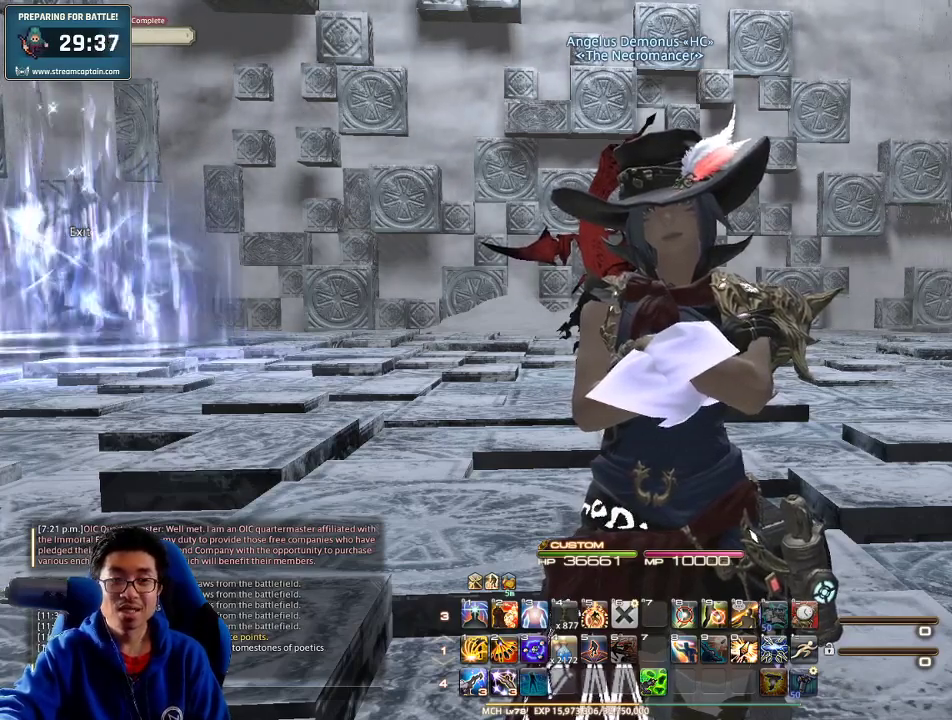
{"keys": ["alt_l", "tab"], "events": [[300, "alt_l", "down"], [400, "tab", "down"]]}
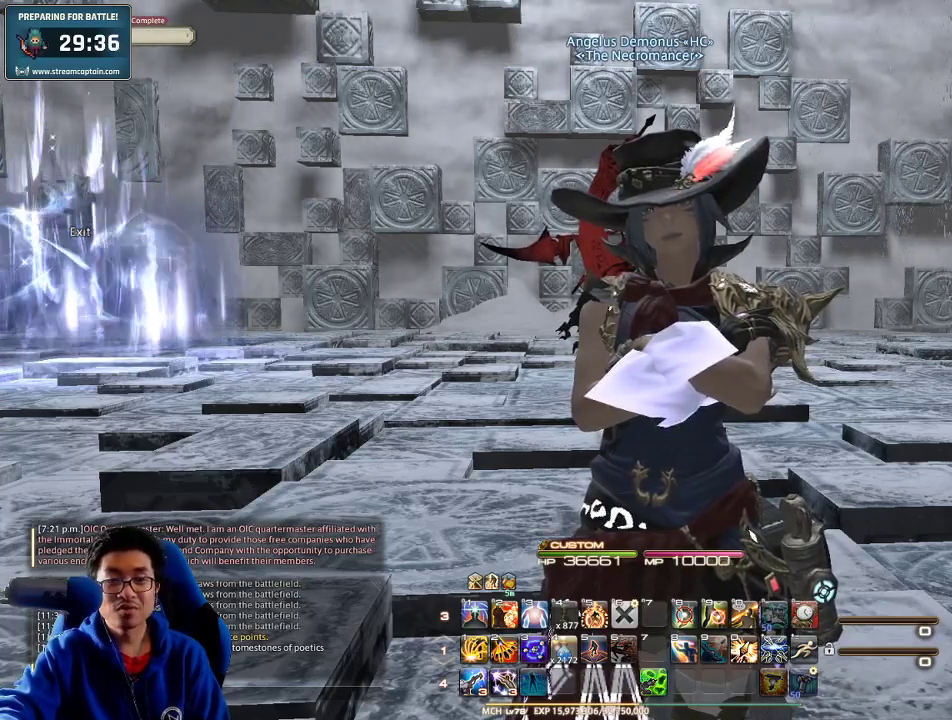
{"keys": [], "events": [[33, "tab", "up"], [400, "alt_l", "up"]]}
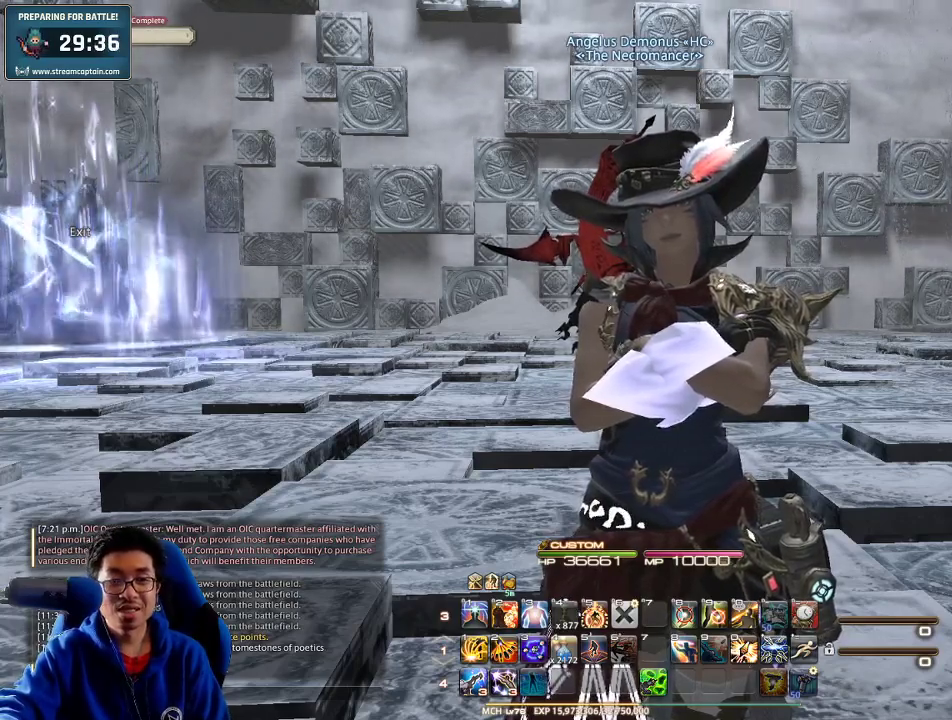
{"keys": [], "events": [[133, "z", "down"], [300, "z", "up"]]}
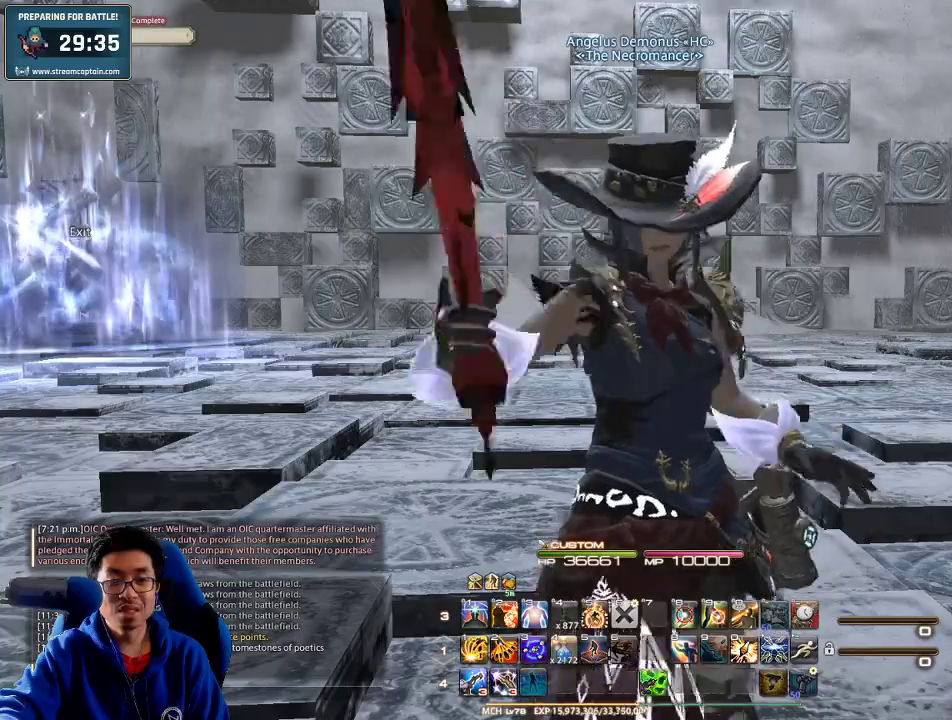
{"keys": [], "events": []}
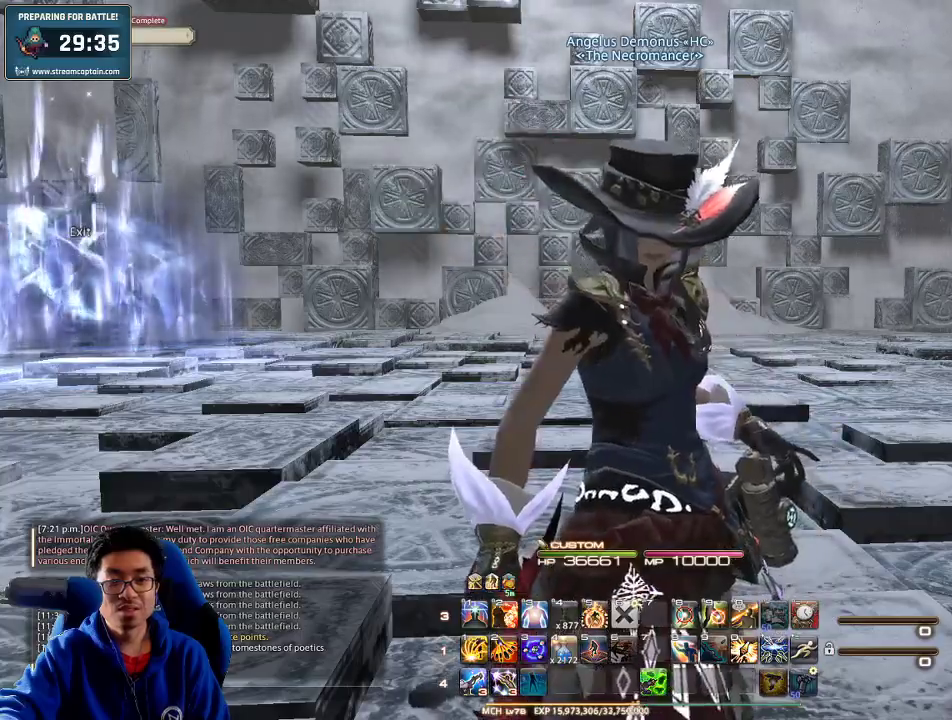
{"keys": [], "events": []}
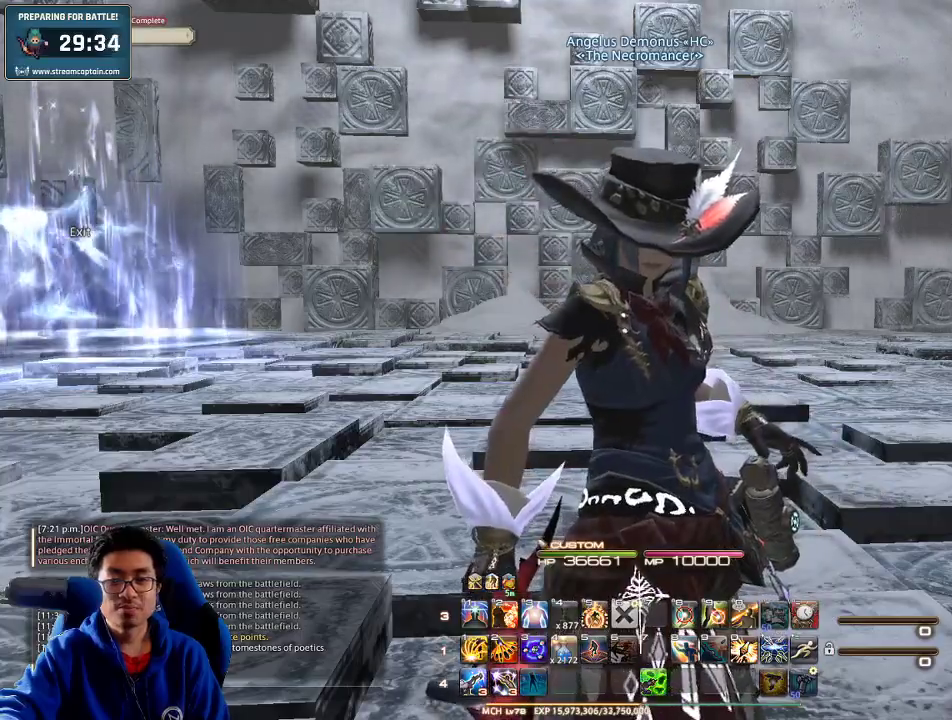
{"keys": [], "events": [[267, "z", "down"], [433, "z", "up"]]}
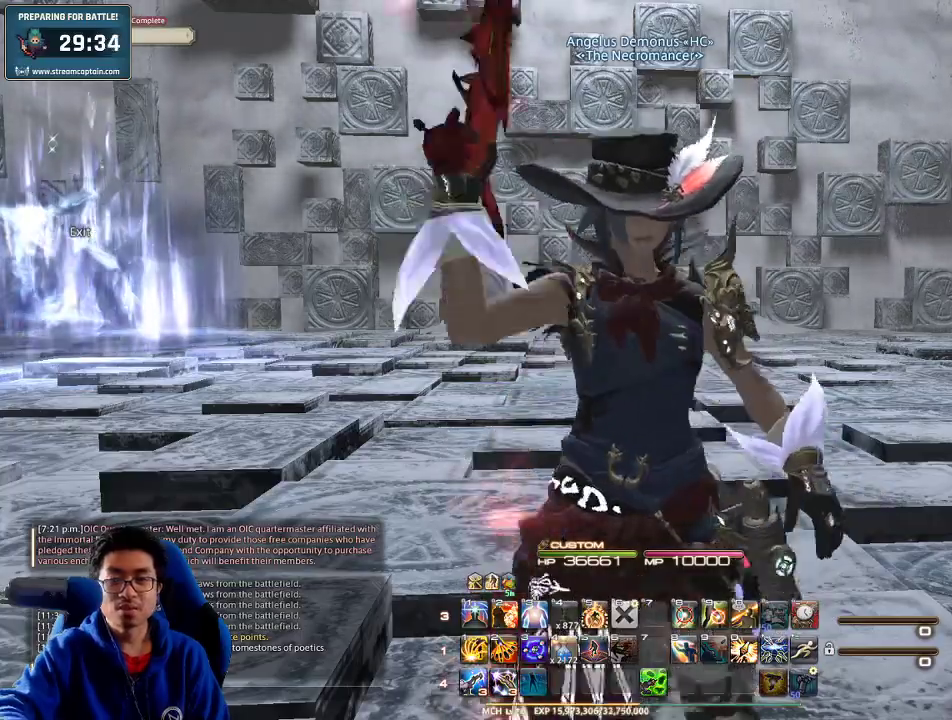
{"keys": [], "events": []}
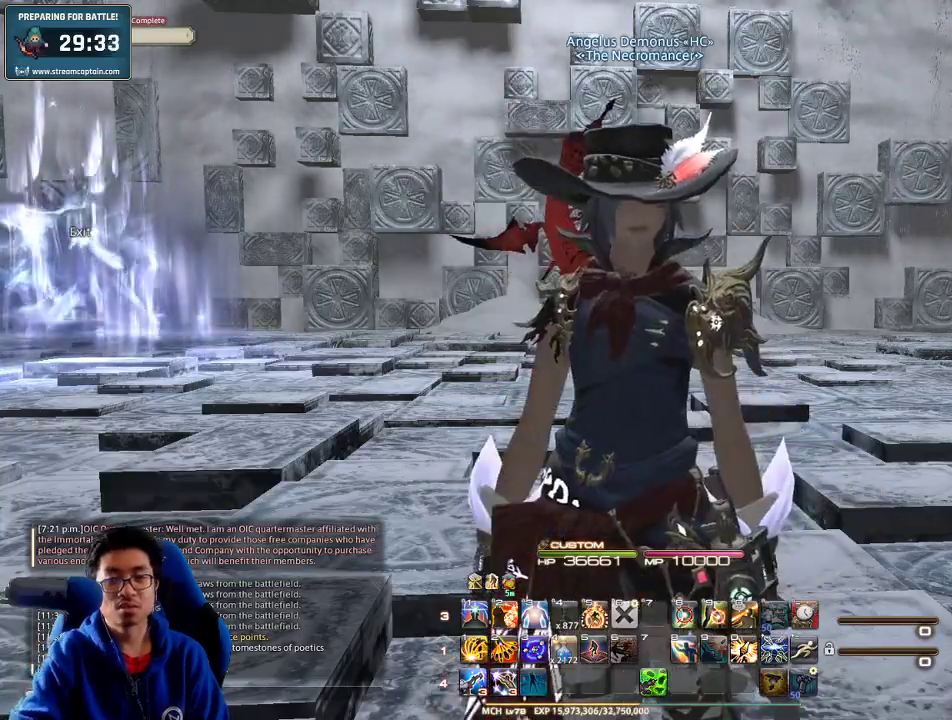
{"keys": [], "events": [[267, "rbracket", "down"], [367, "minus", "down"], [400, "rbracket", "up"], [467, "minus", "up"]]}
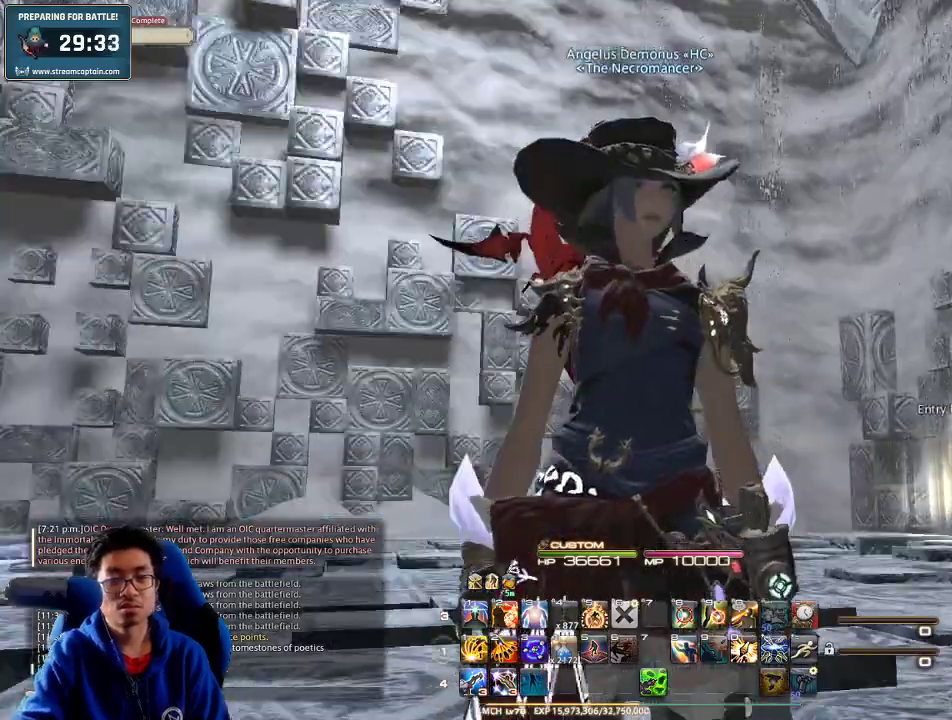
{"keys": [], "events": [[167, "p", "down"], [267, "p", "up"], [400, "p", "down"], [500, "p", "up"]]}
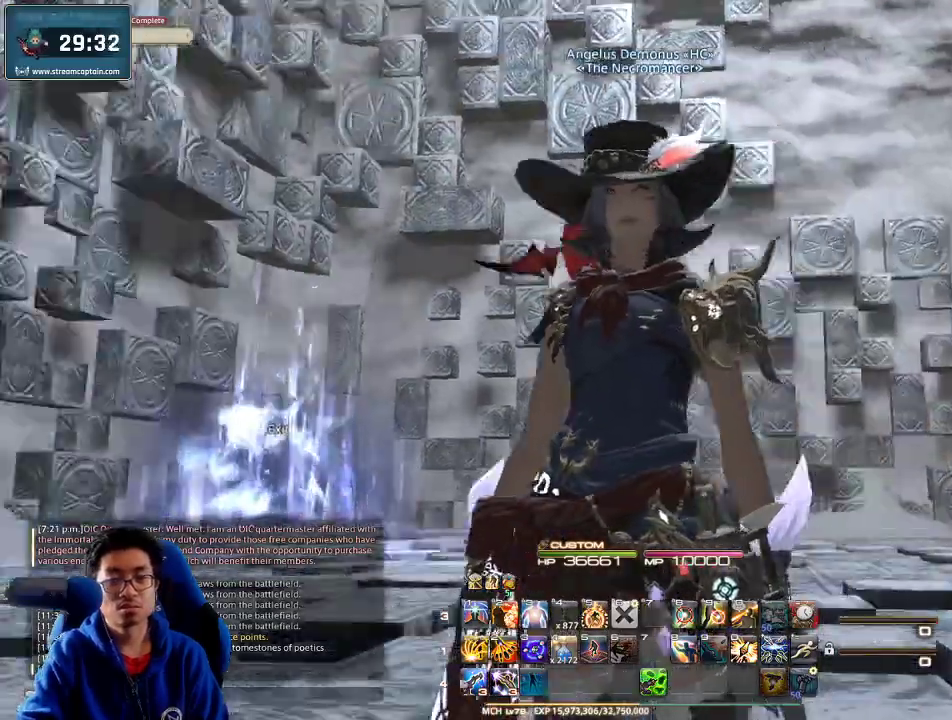
{"keys": ["lbracket", "rbracket", "w"], "events": [[67, "rbracket", "down"], [133, "lbracket", "down"], [267, "w", "down"]]}
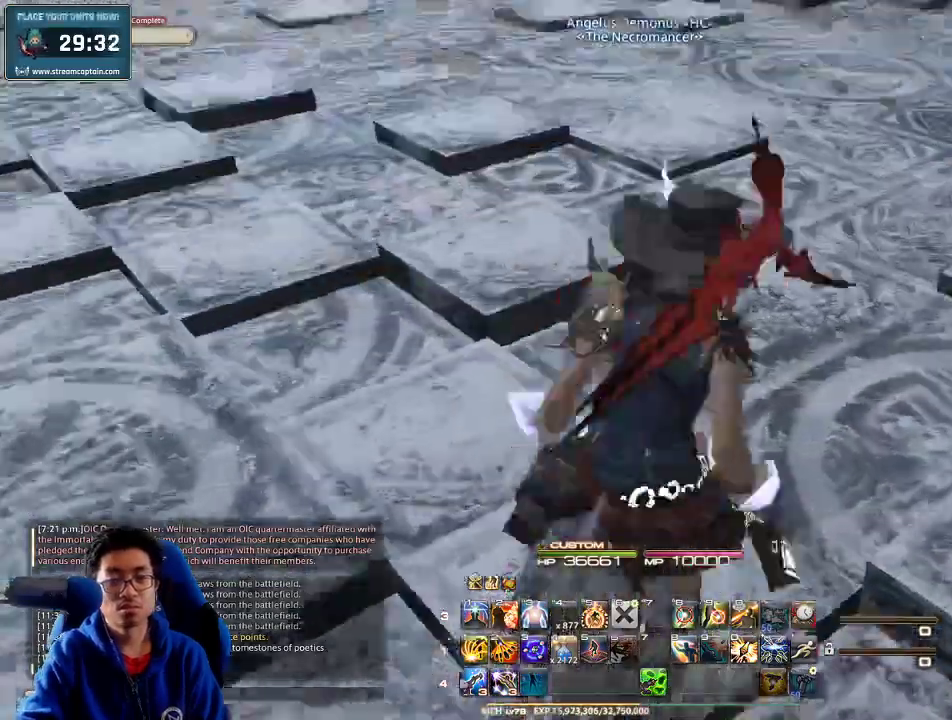
{"keys": ["w"], "events": [[67, "lbracket", "up"], [67, "rbracket", "up"], [300, "rbracket", "down"], [400, "rbracket", "up"]]}
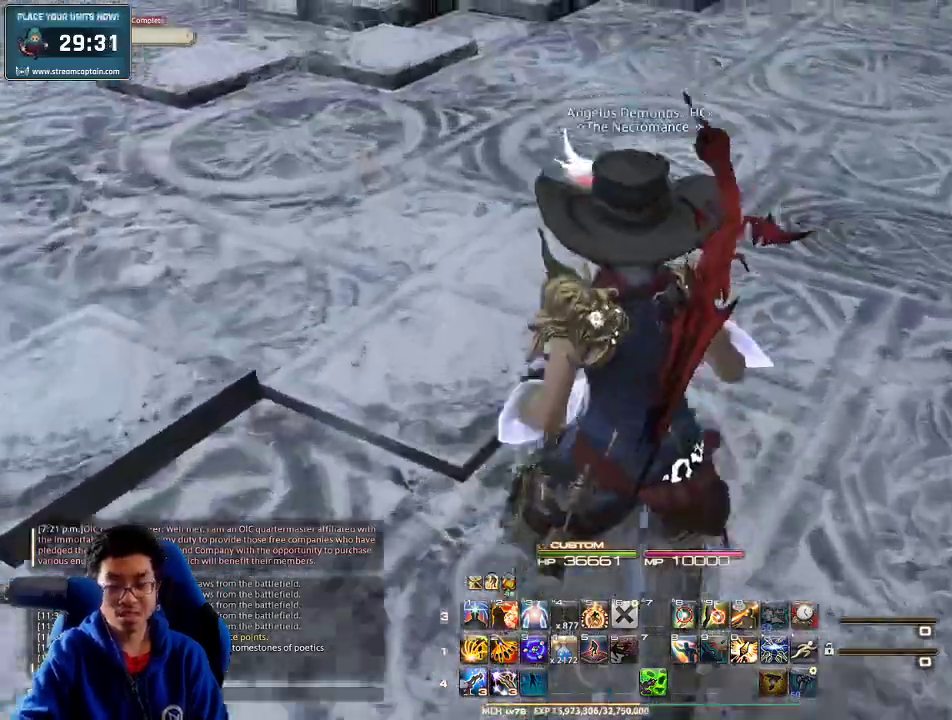
{"keys": [], "events": [[33, "w", "up"]]}
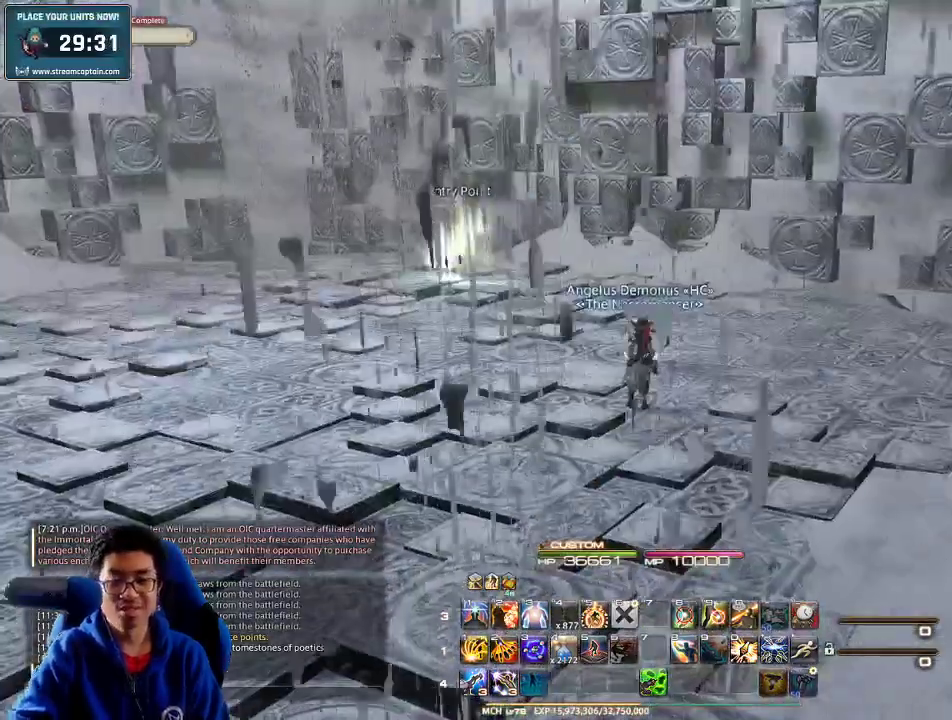
{"keys": ["w"], "events": [[100, "w", "down"]]}
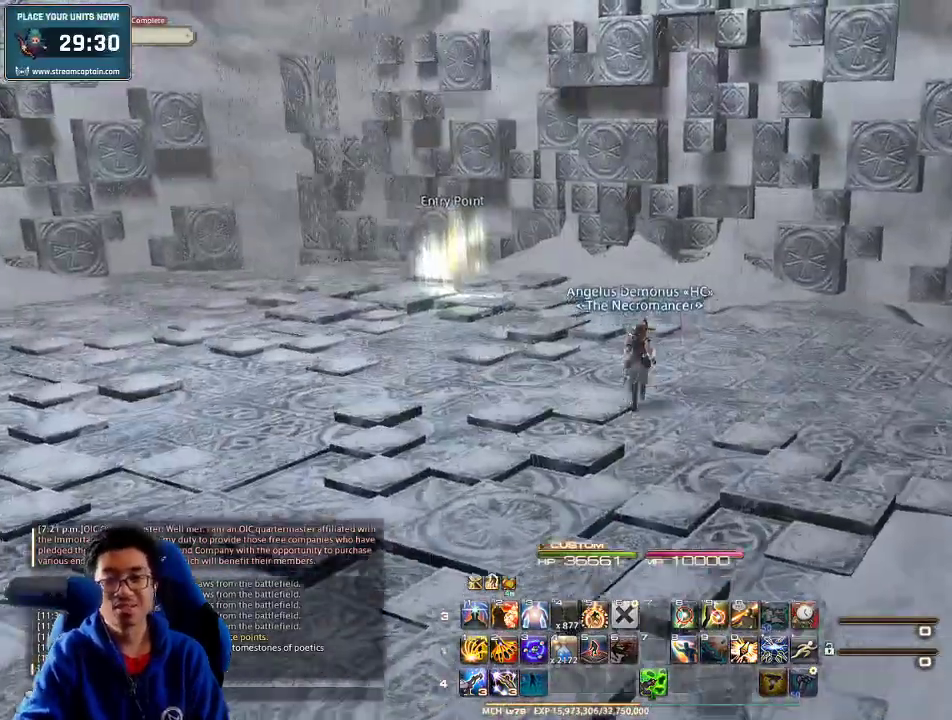
{"keys": ["w"], "events": [[67, "a", "down"], [100, "p", "down"], [133, "space", "down"], [200, "p", "up"], [267, "a", "up"], [300, "space", "up"], [367, "q", "down"], [500, "q", "up"]]}
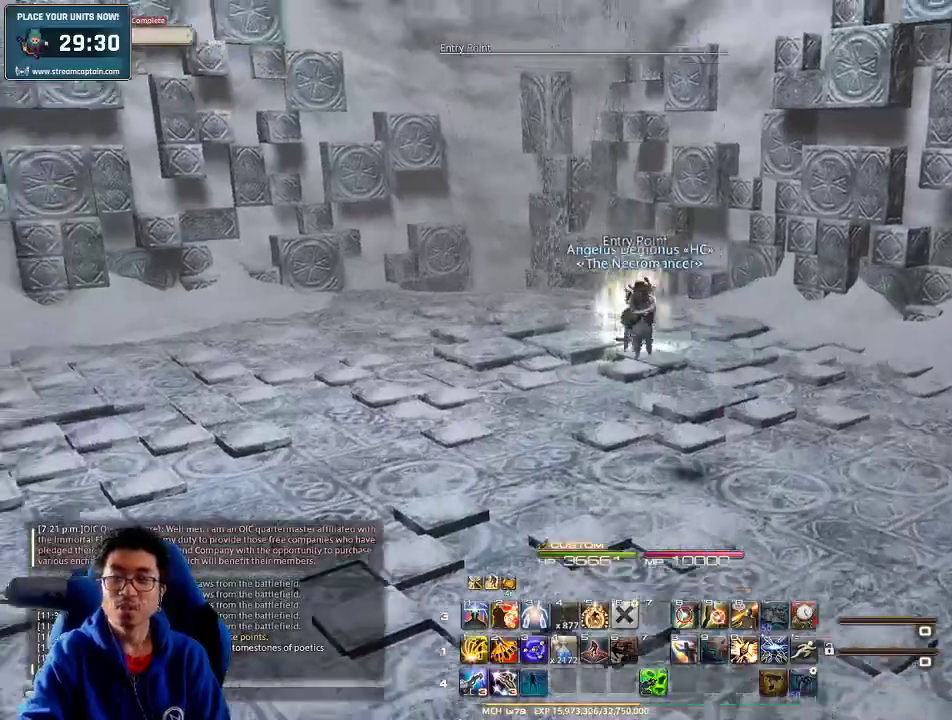
{"keys": ["a", "w"], "events": [[33, "return", "down"], [100, "return", "up"], [233, "rbracket", "down"], [400, "a", "down"], [467, "rbracket", "up"]]}
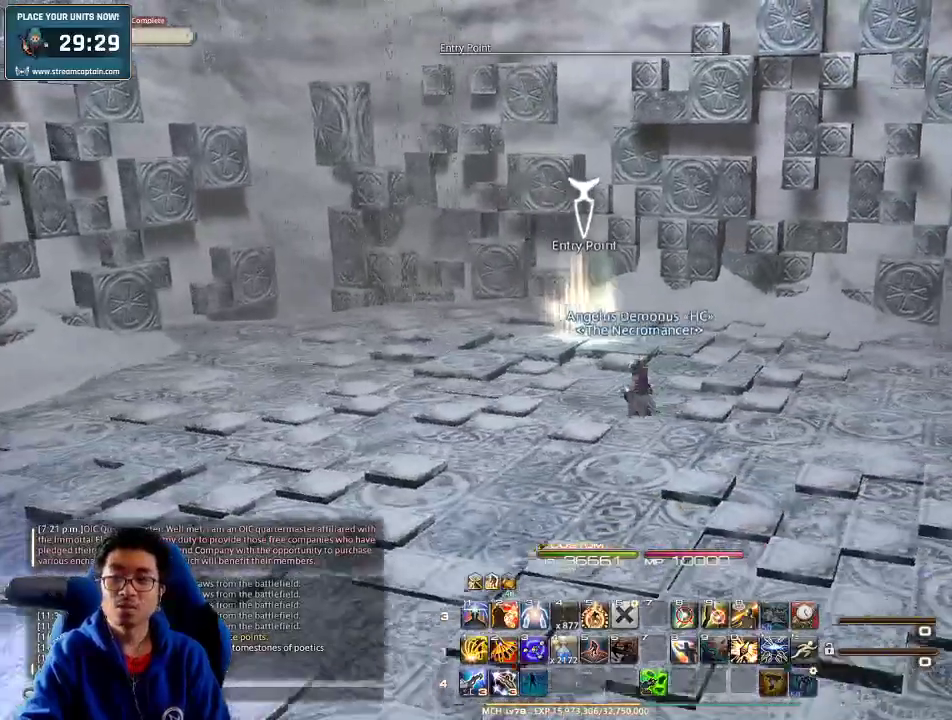
{"keys": ["rbracket"], "events": [[33, "space", "down"], [100, "a", "up"], [100, "space", "up"], [167, "w", "up"], [433, "rbracket", "down"]]}
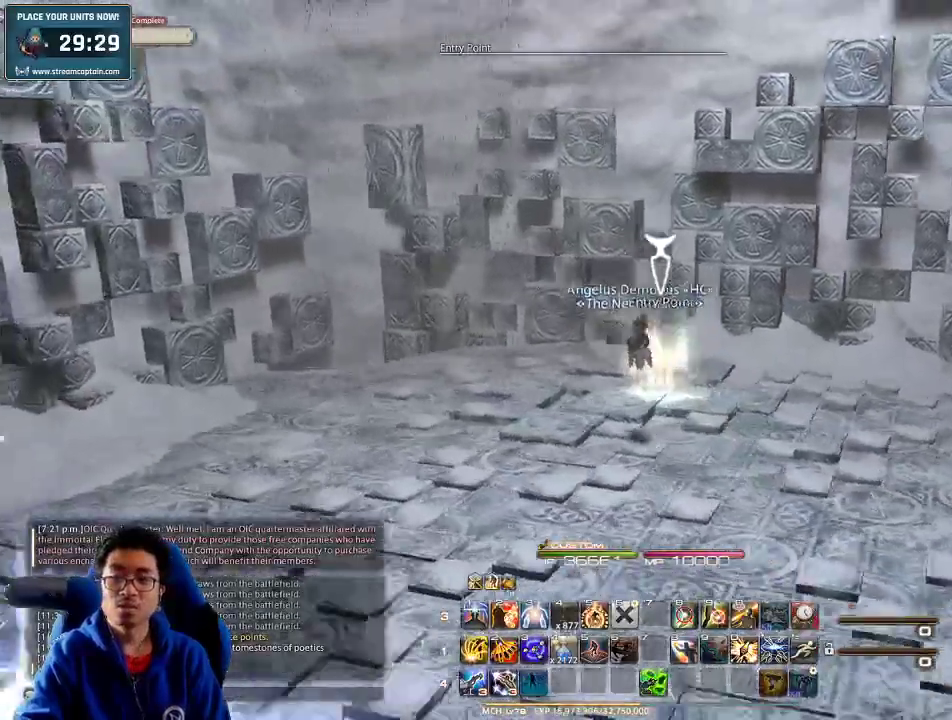
{"keys": ["a", "w"], "events": [[33, "rbracket", "up"], [67, "rbracket", "down"], [167, "rbracket", "up"], [200, "rbracket", "down"], [233, "a", "down"], [233, "w", "down"], [333, "rbracket", "up"], [367, "space", "down"], [467, "space", "up"]]}
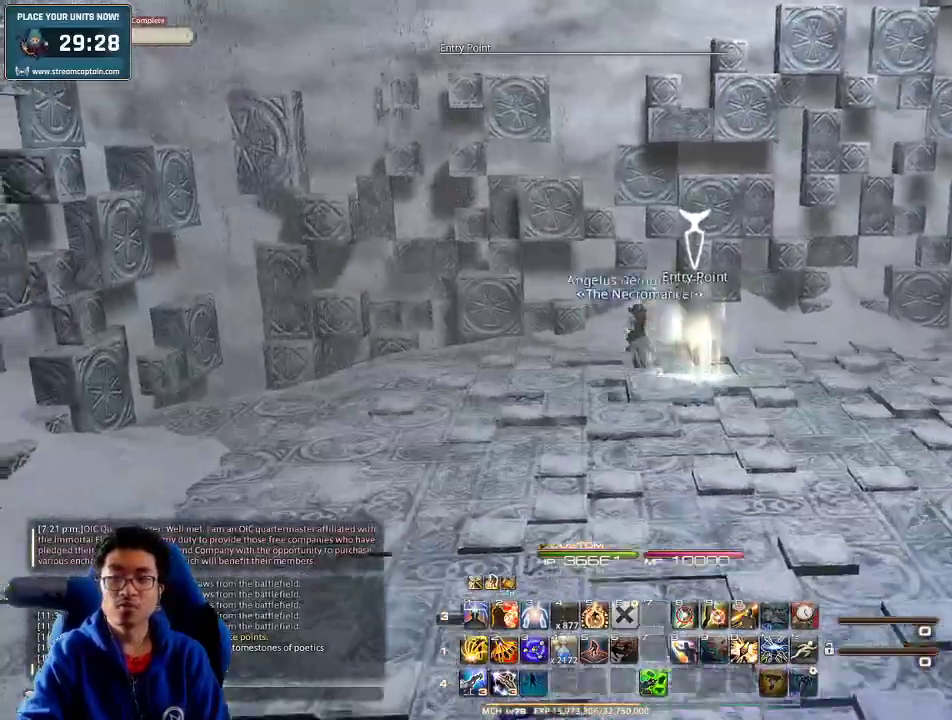
{"keys": ["a"], "events": [[500, "w", "up"]]}
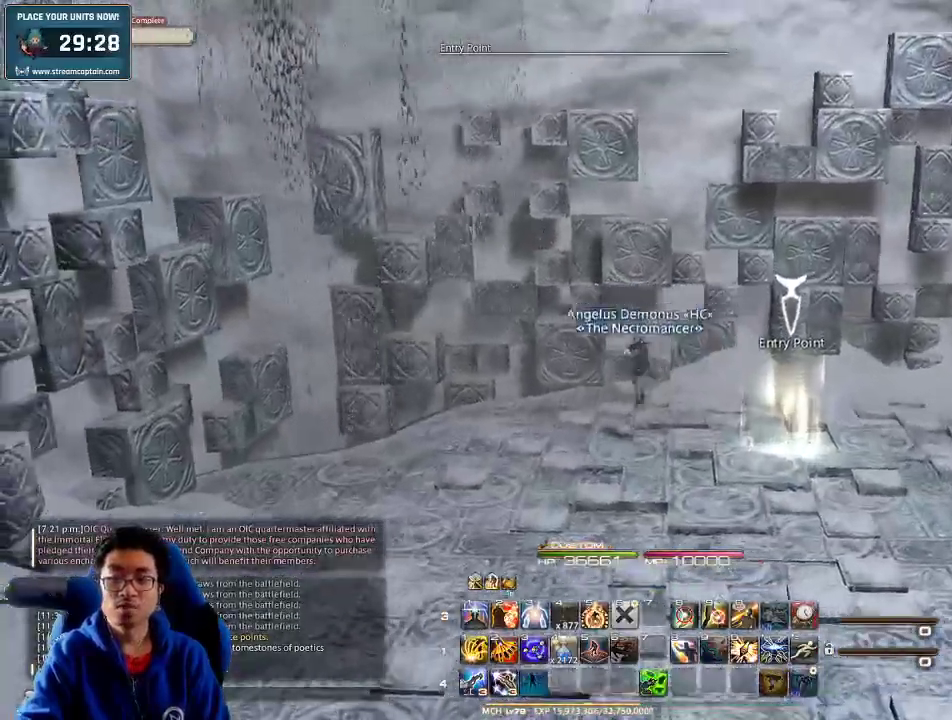
{"keys": ["d", "s"], "events": [[67, "rbracket", "down"], [100, "lbracket", "down"], [133, "s", "down"], [200, "lbracket", "up"], [200, "rbracket", "up"], [367, "a", "up"], [433, "d", "down"]]}
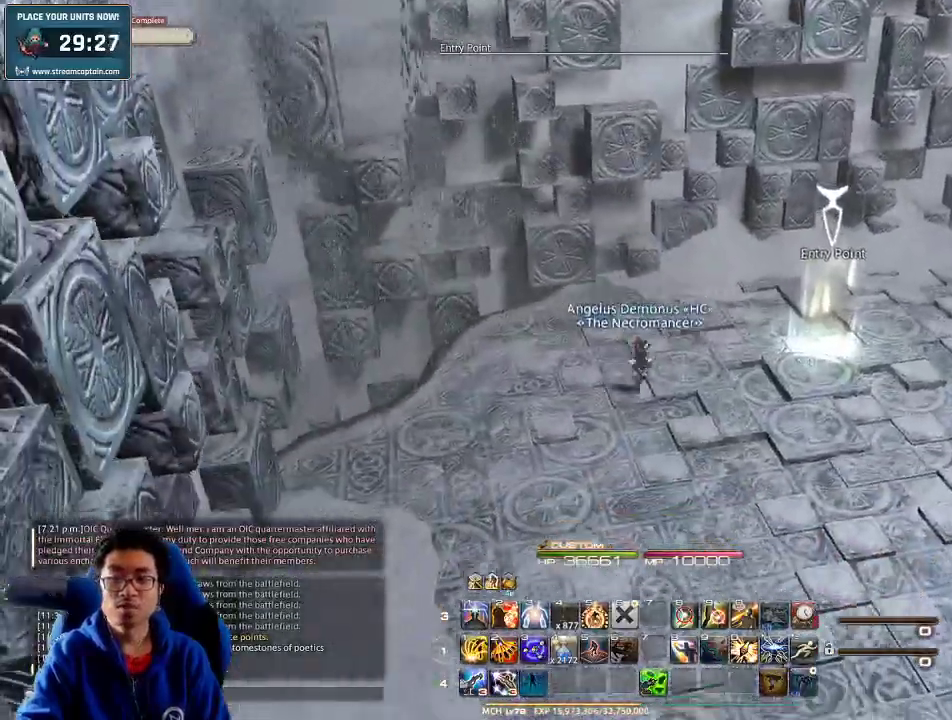
{"keys": ["d", "w"], "events": [[33, "s", "up"], [267, "w", "down"]]}
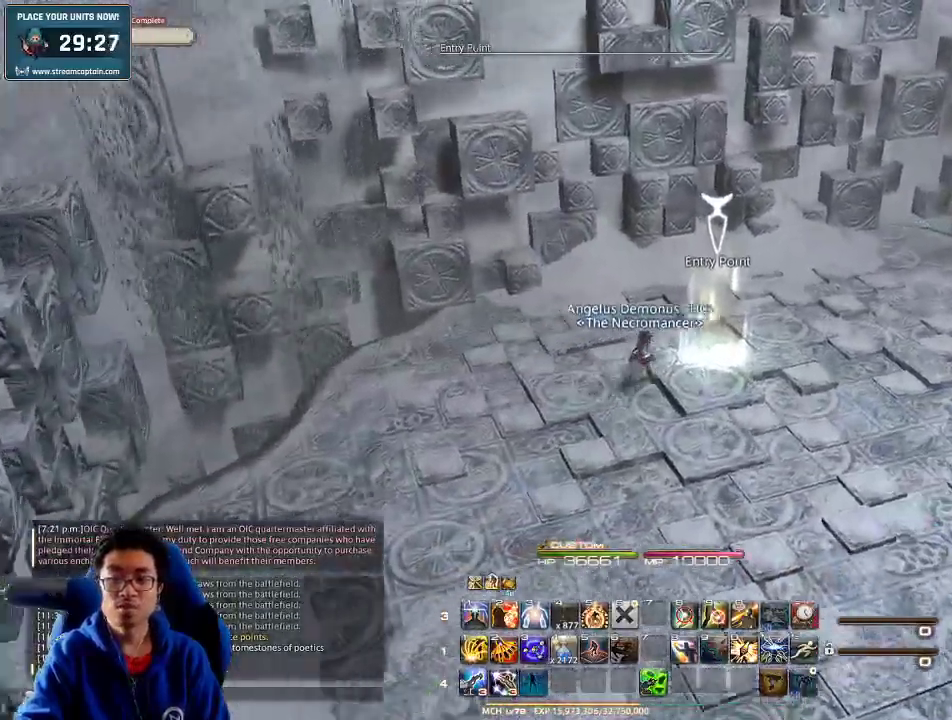
{"keys": [], "events": [[33, "p", "down"], [200, "p", "up"], [333, "d", "up"], [433, "w", "up"]]}
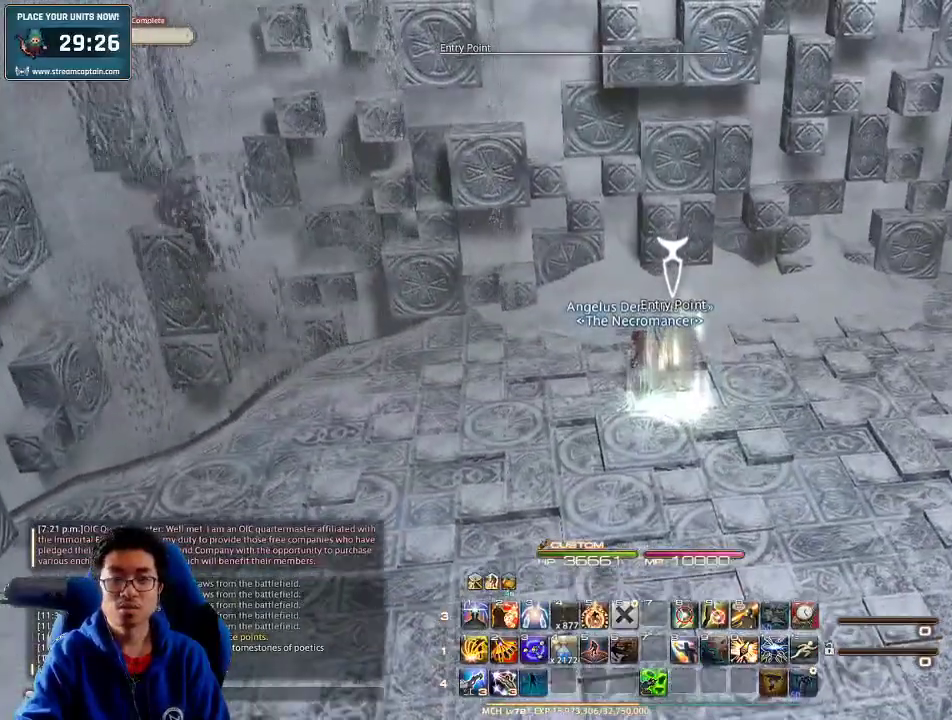
{"keys": ["s"], "events": [[167, "s", "down"], [233, "rbracket", "down"], [333, "rbracket", "up"]]}
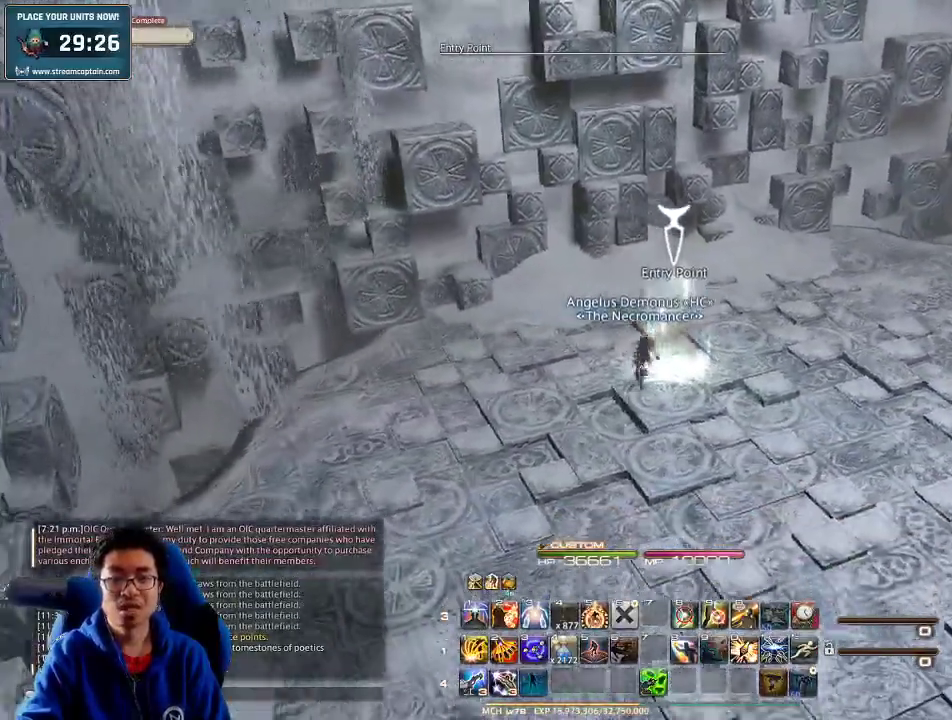
{"keys": [], "events": [[67, "s", "up"]]}